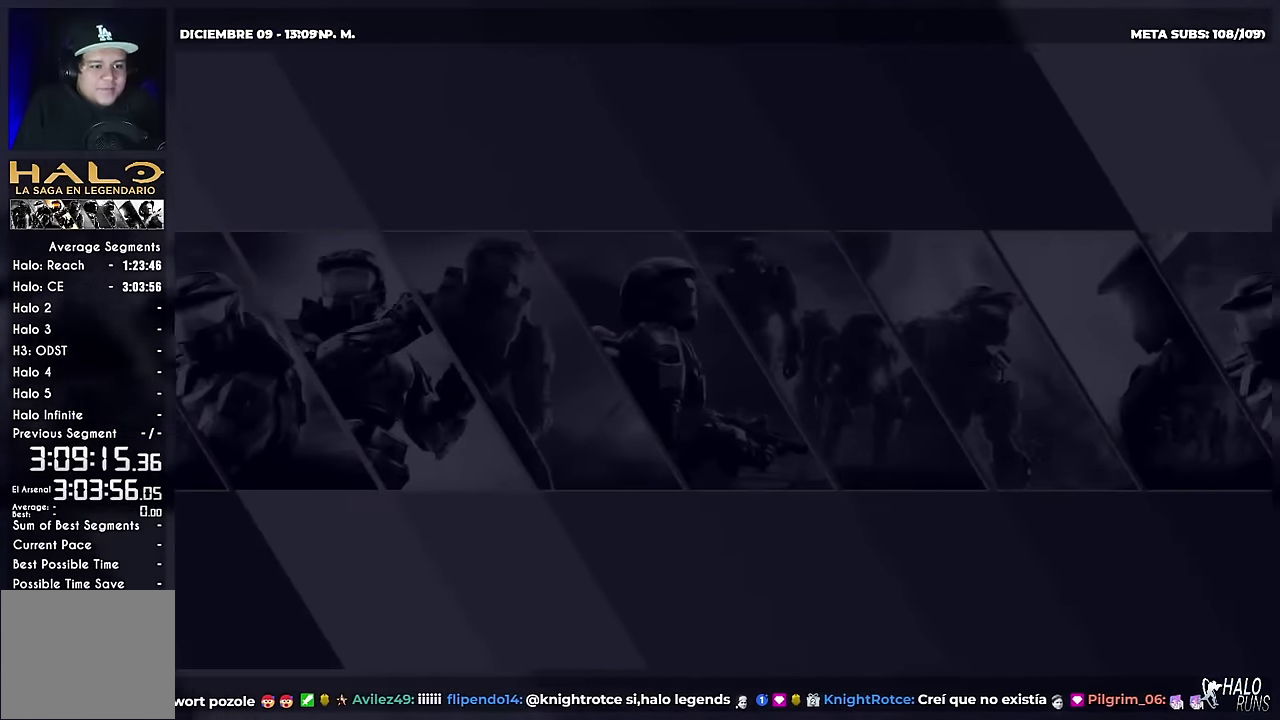
Gameplay with a controller (Xbox layout); each line is a JSON object with the inputs held at the frame after it. "events" lists button and stick changes between this image and that frame as [ms after this image, input, new state], when the widget could be followed in between. Not read: DPAD_RIGHT DPAD_UP HOME L3 R3 SELECT START keyboard_mouse left_stick right_stick.
{"buttons": [], "events": [[134, "DPAD_DOWN", "down"], [284, "DPAD_DOWN", "up"]]}
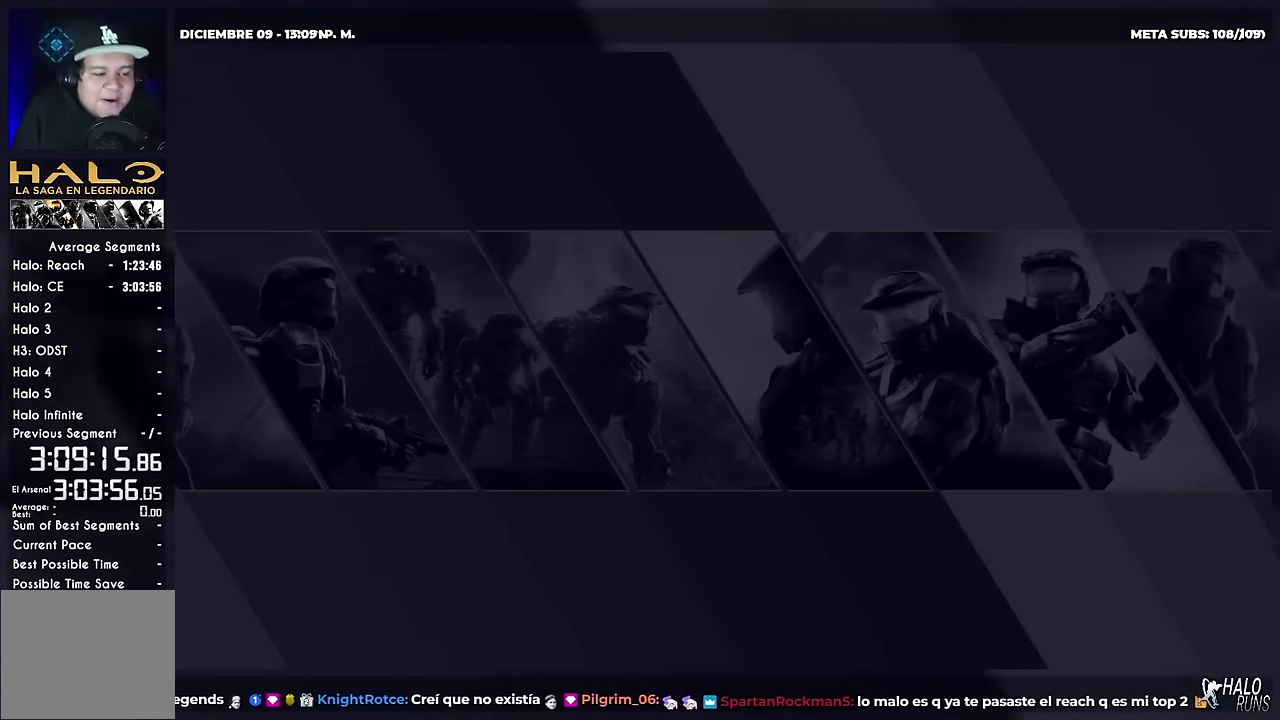
{"buttons": [], "events": [[250, "A", "down"], [417, "A", "up"]]}
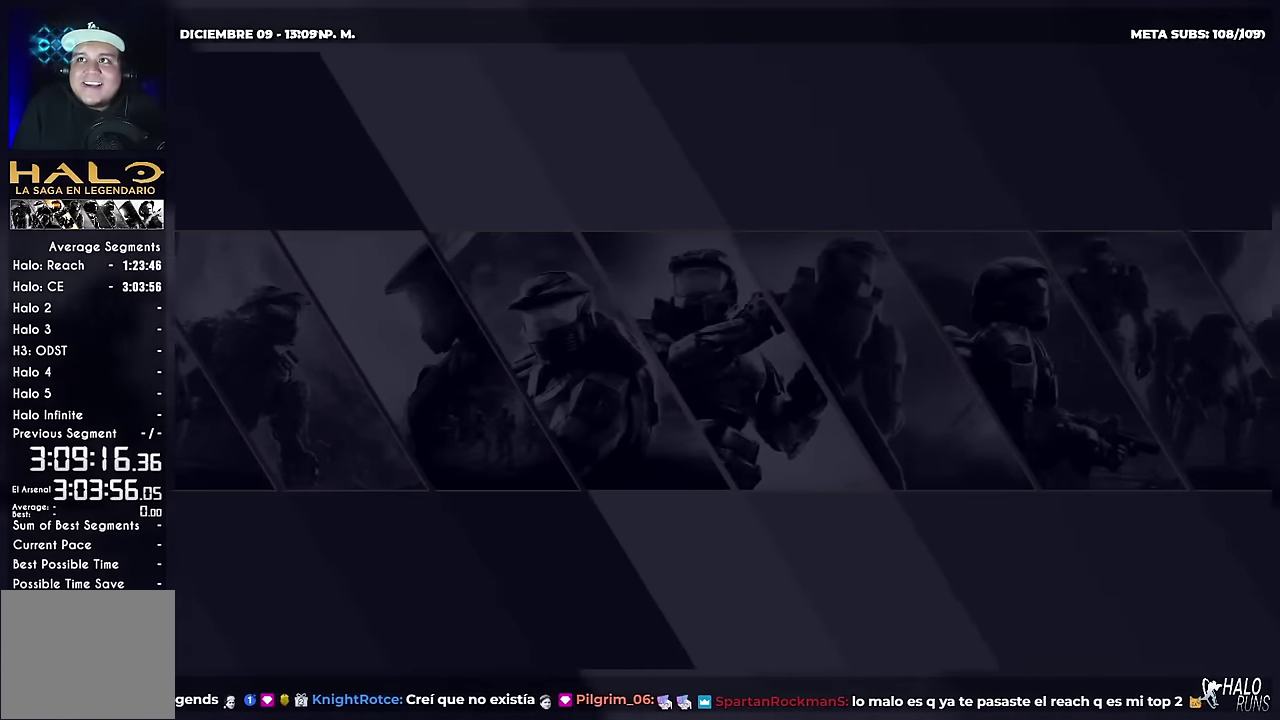
{"buttons": [], "events": []}
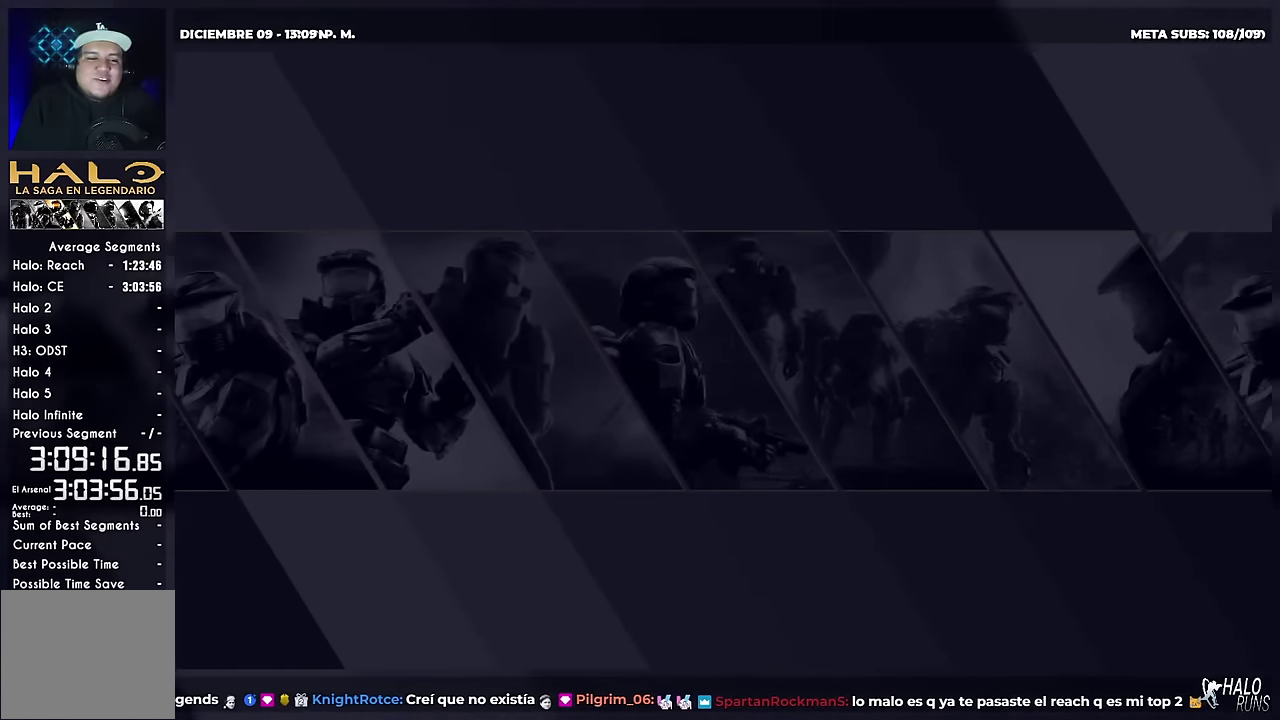
{"buttons": [], "events": [[250, "DPAD_DOWN", "down"], [417, "DPAD_DOWN", "up"]]}
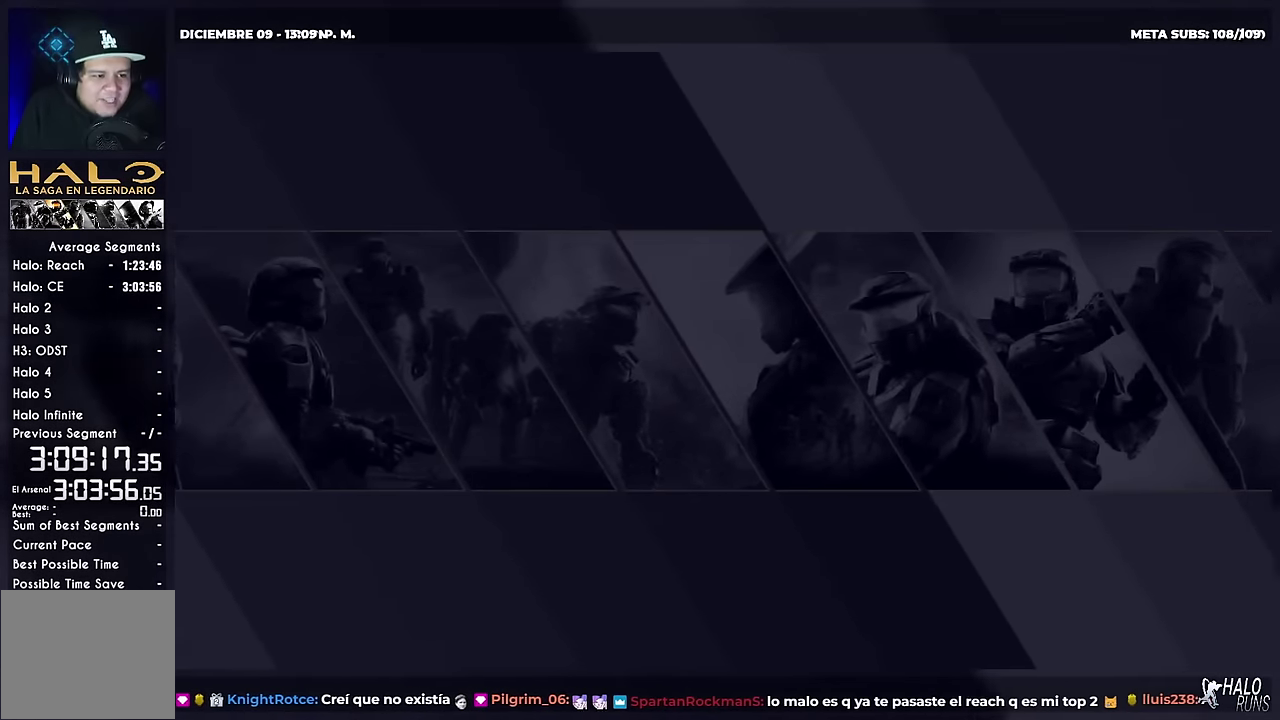
{"buttons": ["A"], "events": [[16, "DPAD_DOWN", "down"], [116, "DPAD_DOWN", "up"], [400, "A", "down"]]}
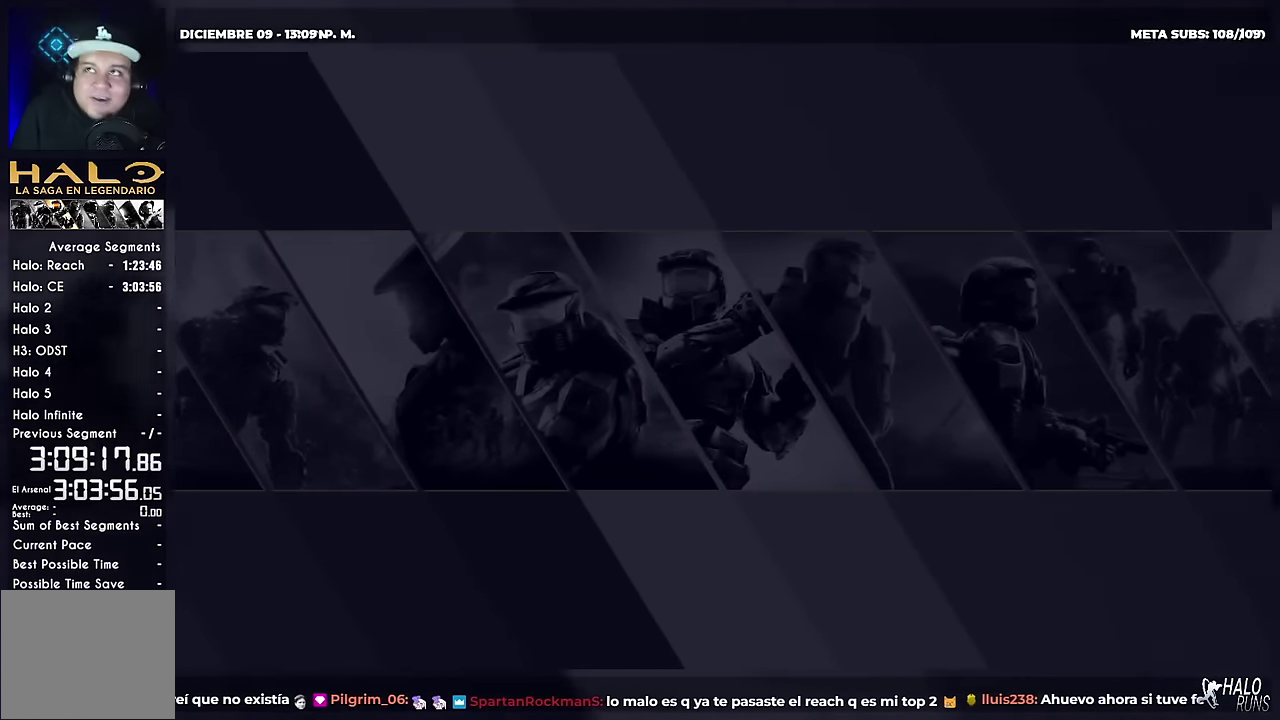
{"buttons": [], "events": [[67, "A", "up"]]}
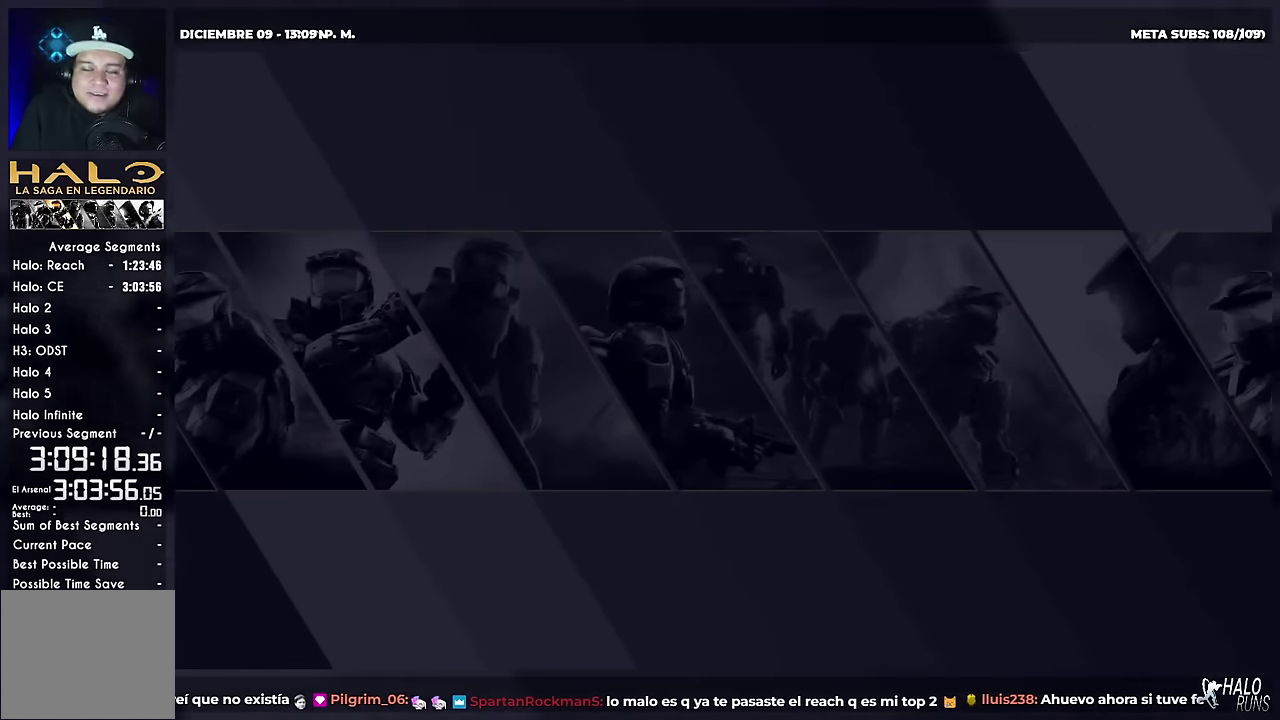
{"buttons": ["DPAD_DOWN"], "events": [[283, "DPAD_DOWN", "down"], [433, "DPAD_DOWN", "up"], [500, "DPAD_DOWN", "down"]]}
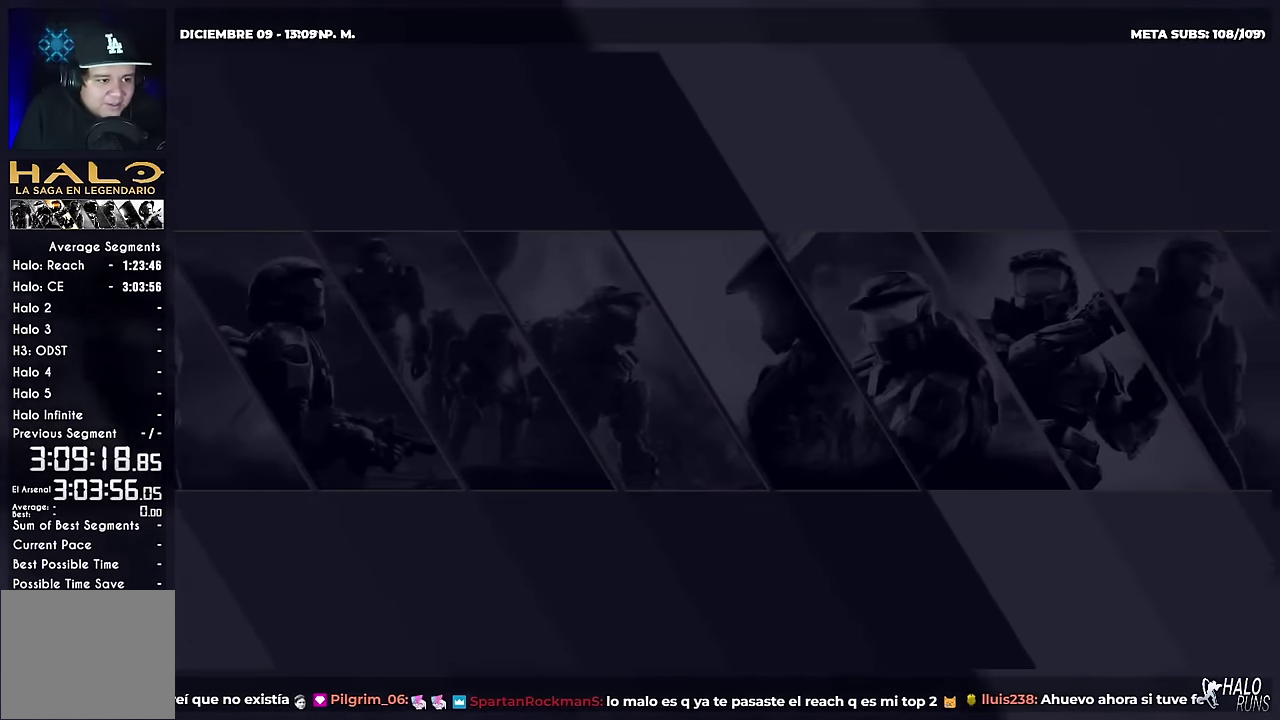
{"buttons": [], "events": [[83, "A", "down"], [117, "DPAD_DOWN", "up"], [234, "A", "up"]]}
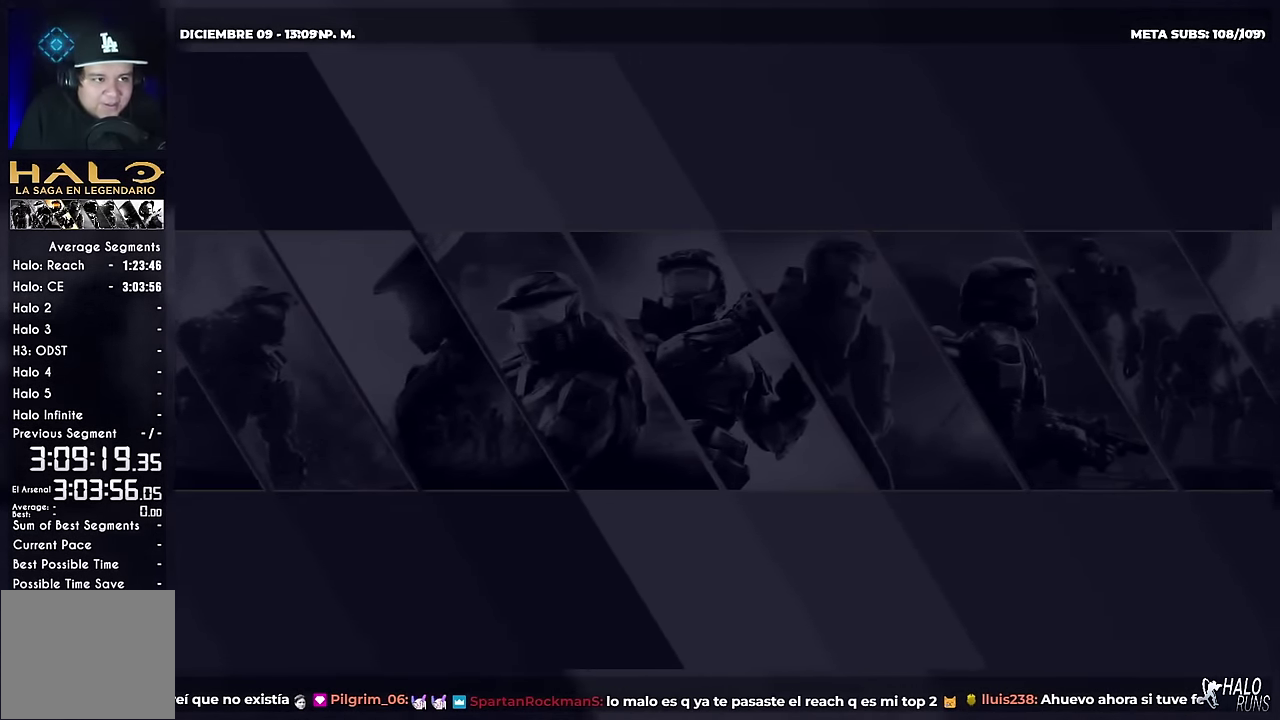
{"buttons": [], "events": []}
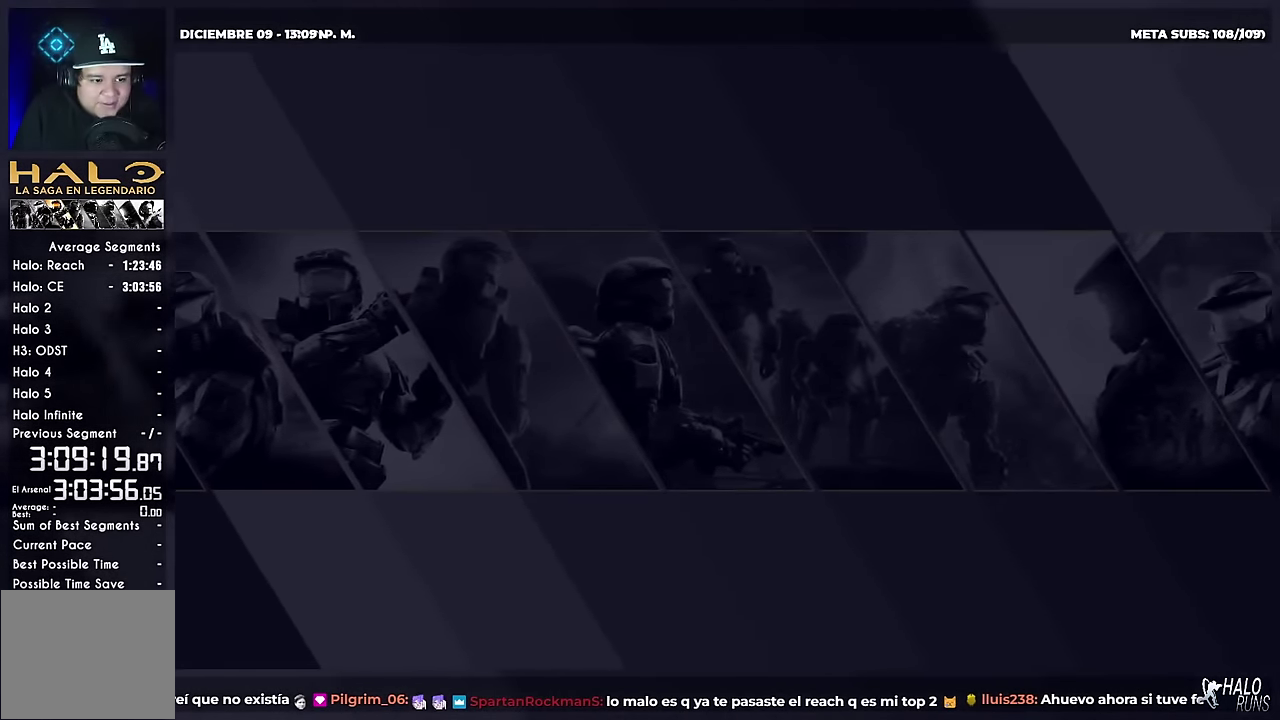
{"buttons": ["L2", "DPAD_LEFT"], "events": [[17, "DPAD_LEFT", "down"], [150, "DPAD_LEFT", "up"], [217, "DPAD_LEFT", "down"], [501, "L2", "down"]]}
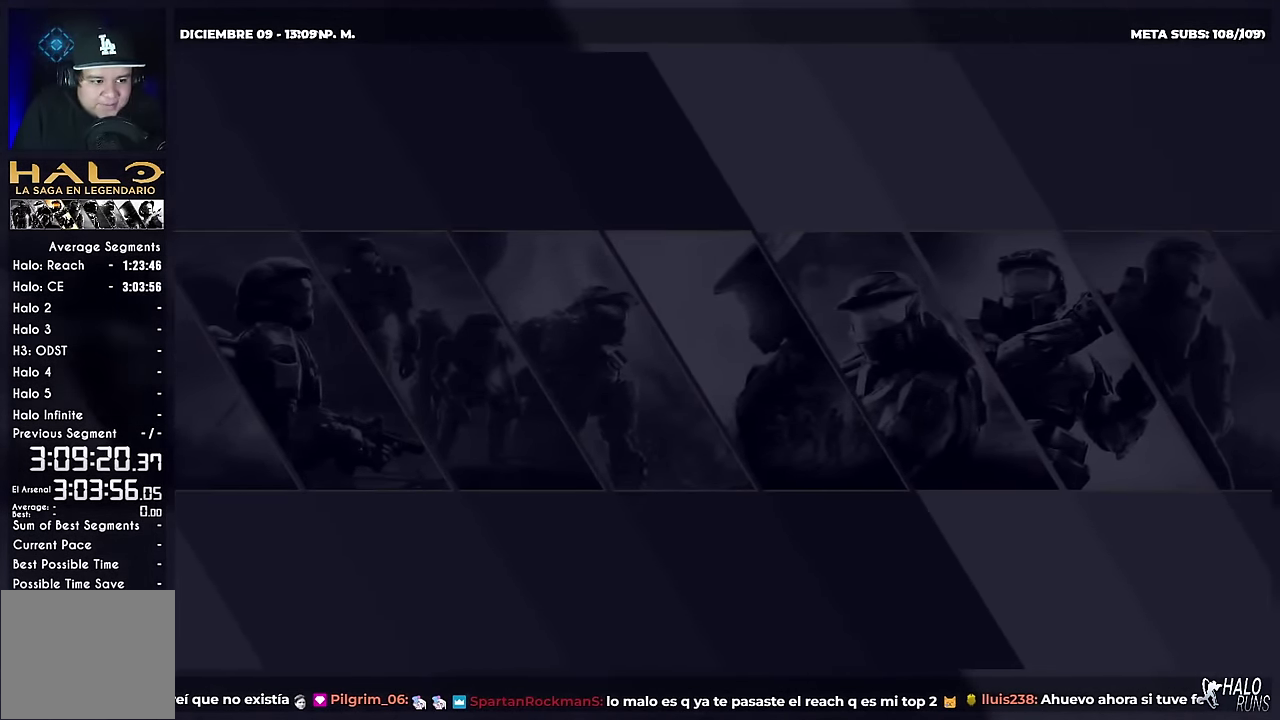
{"buttons": [], "events": [[16, "DPAD_LEFT", "up"], [116, "L2", "up"], [183, "L2", "down"], [283, "L2", "up"], [367, "L2", "down"], [483, "L2", "up"]]}
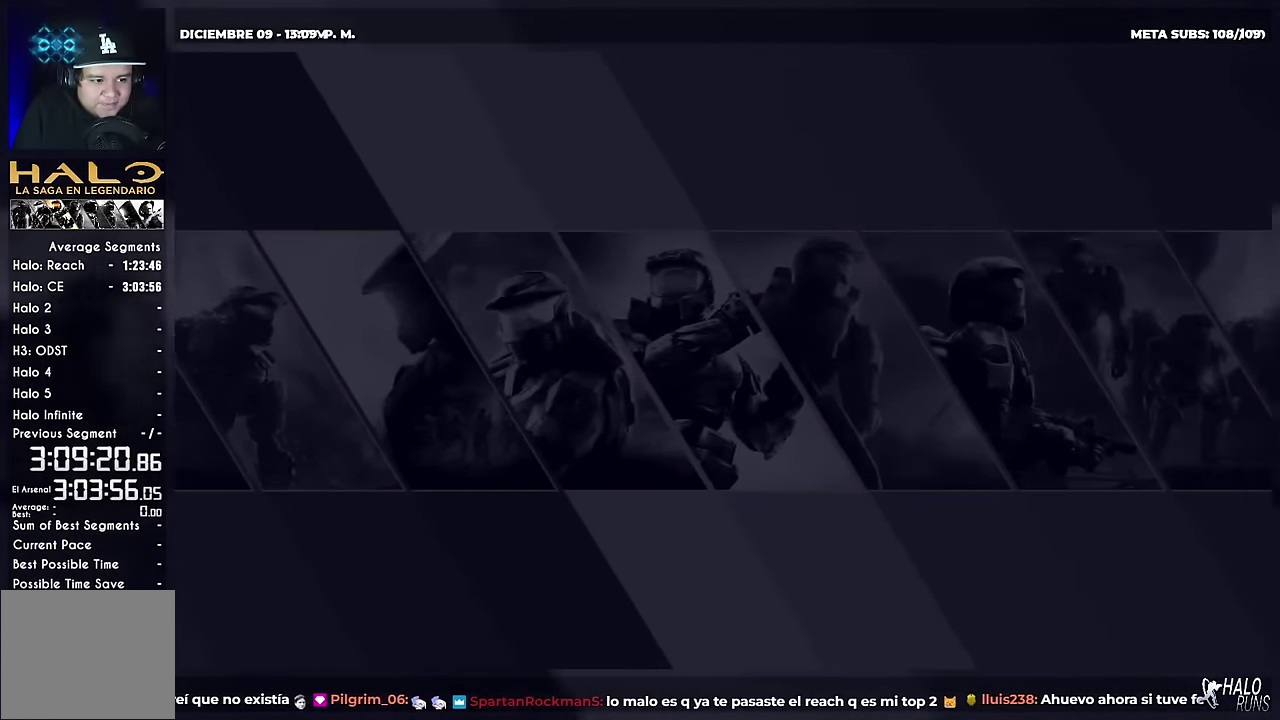
{"buttons": ["R1"], "events": [[467, "R1", "down"]]}
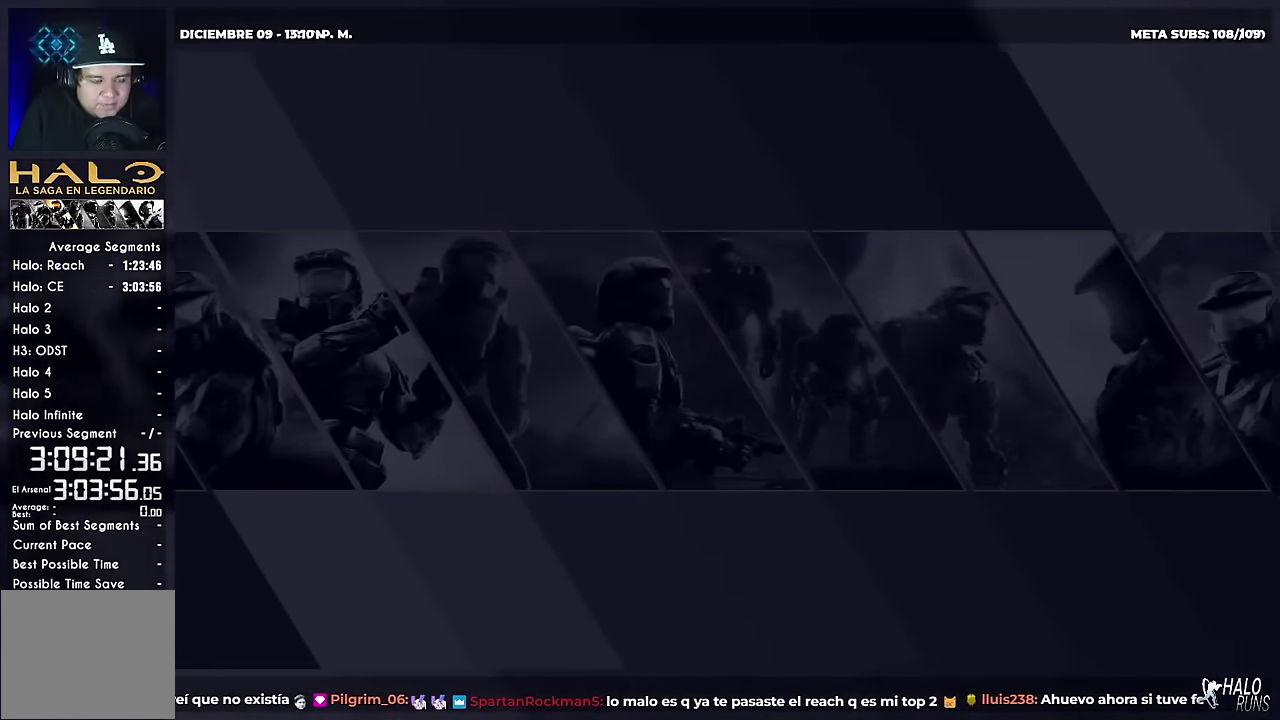
{"buttons": [], "events": [[100, "R1", "up"]]}
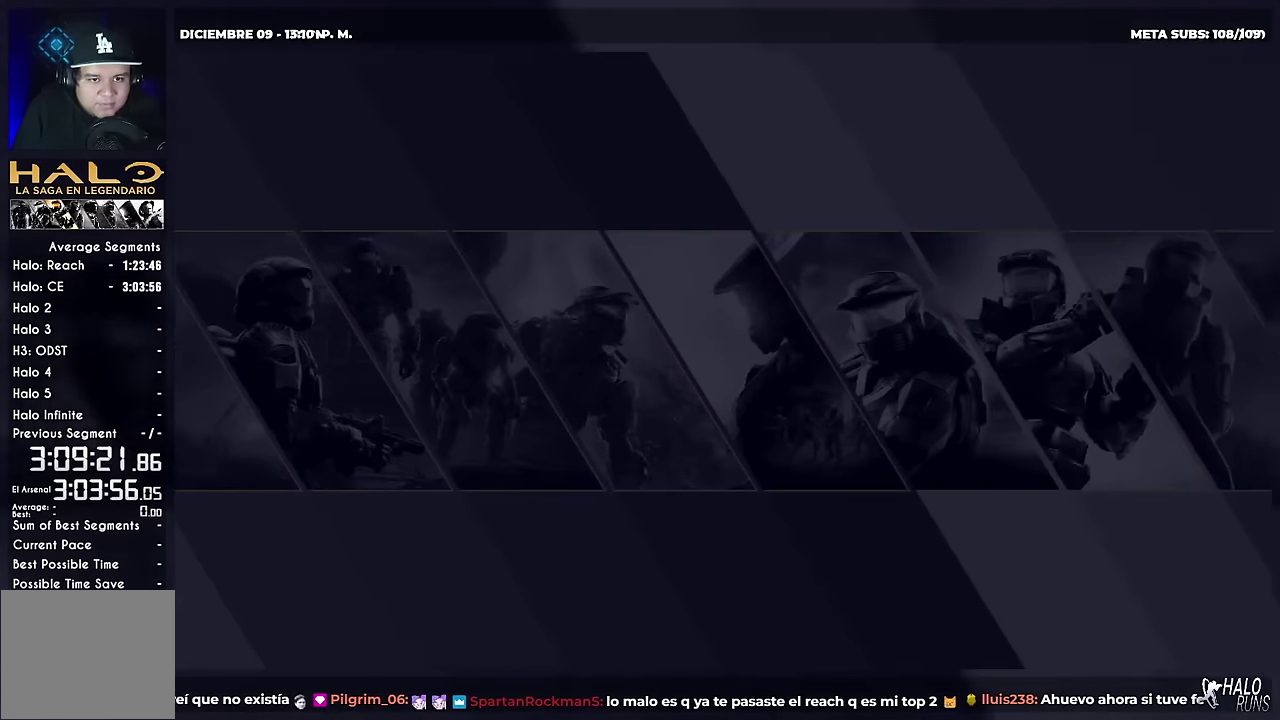
{"buttons": [], "events": []}
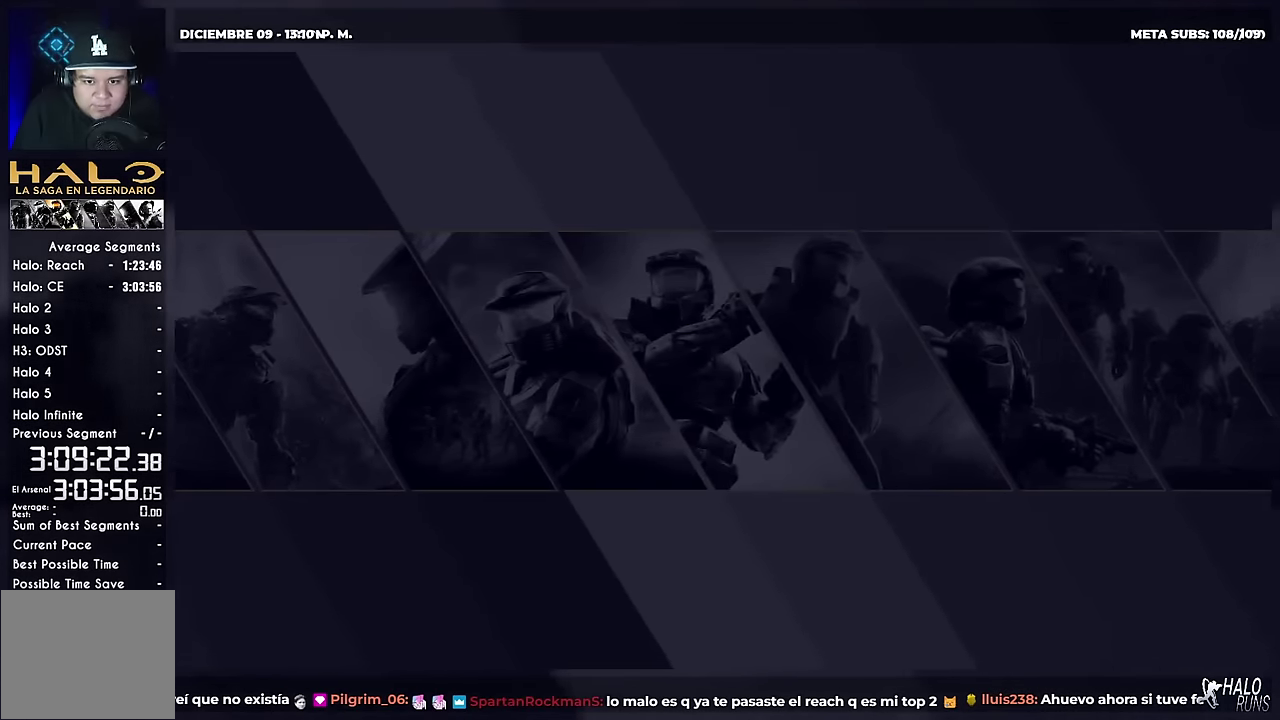
{"buttons": [], "events": []}
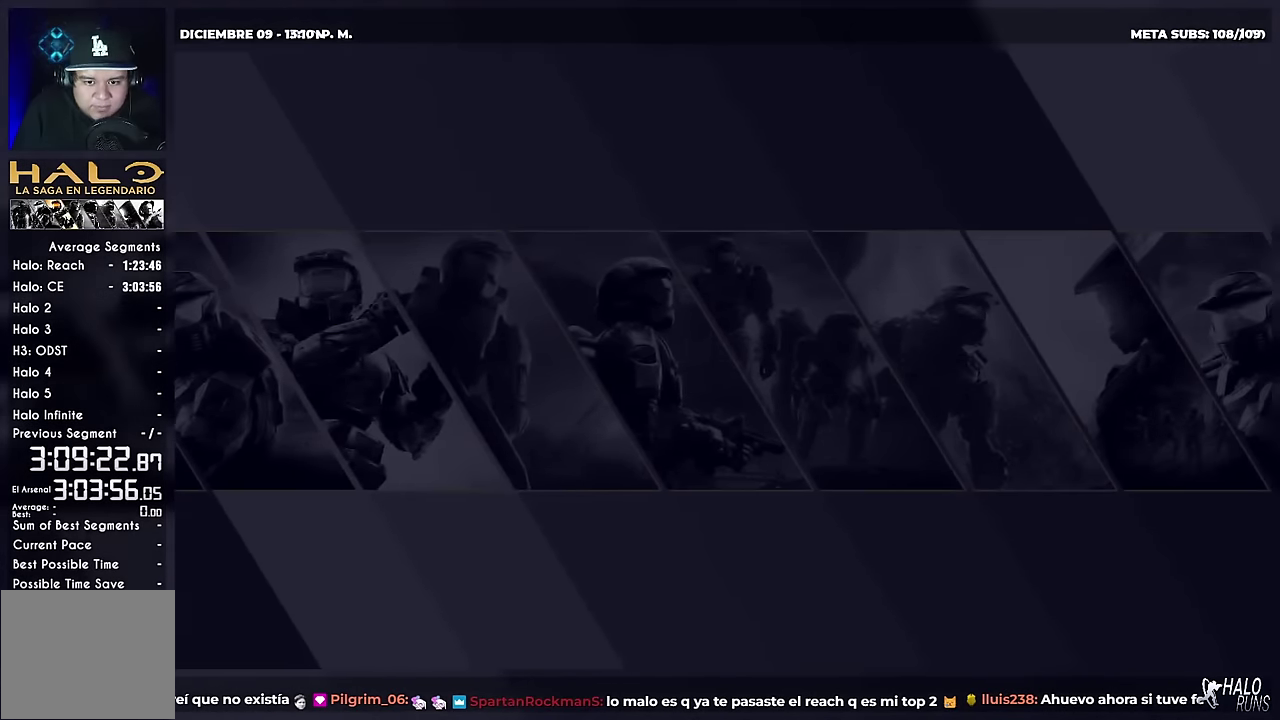
{"buttons": [], "events": [[50, "R1", "down"], [234, "R1", "up"]]}
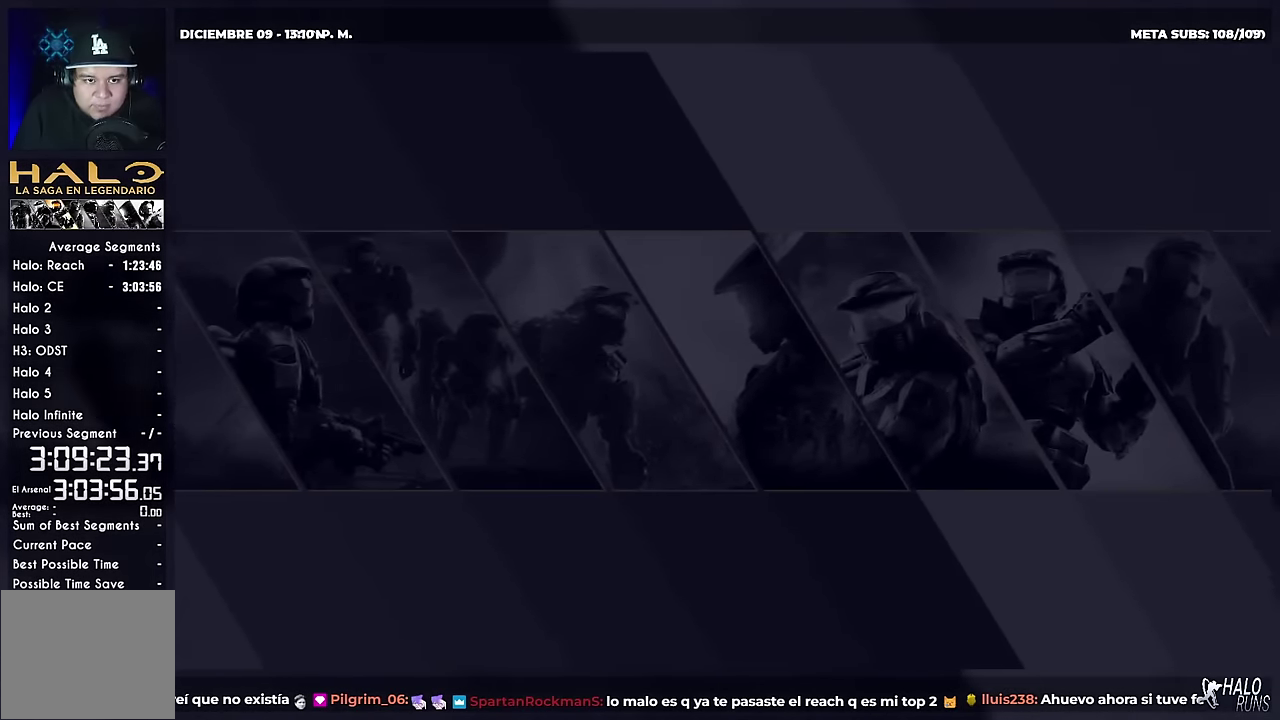
{"buttons": [], "events": []}
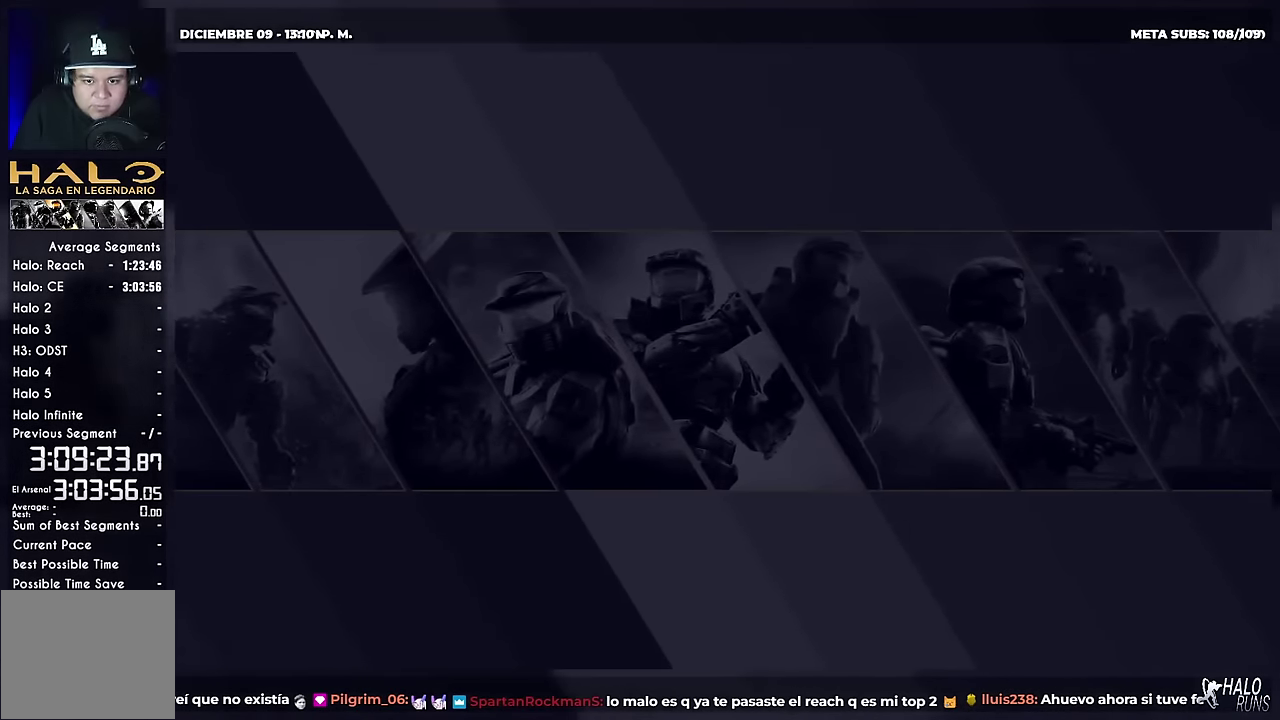
{"buttons": [], "events": [[100, "DPAD_LEFT", "down"], [234, "DPAD_LEFT", "up"], [367, "DPAD_DOWN", "down"], [484, "DPAD_DOWN", "up"]]}